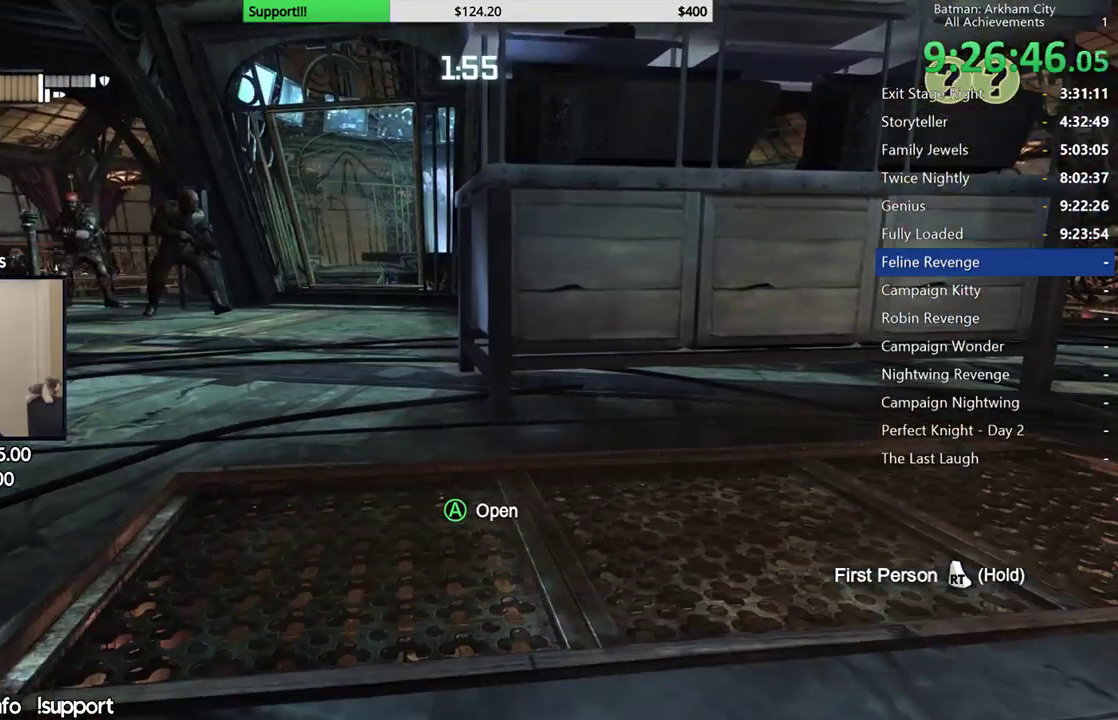
Gameplay with a controller (Xbox layout); each line is a JSON object with the inputs held at the frame after it (dt_ms = milliseconds from this image to that frame). "events" lists button and stick changes between this image and that frame as [ms after this image, input, new state], when the widget could be followed in between. Not read: L1.
{"dt_ms": 500, "buttons": [], "left_stick": "center", "right_stick": "center"}
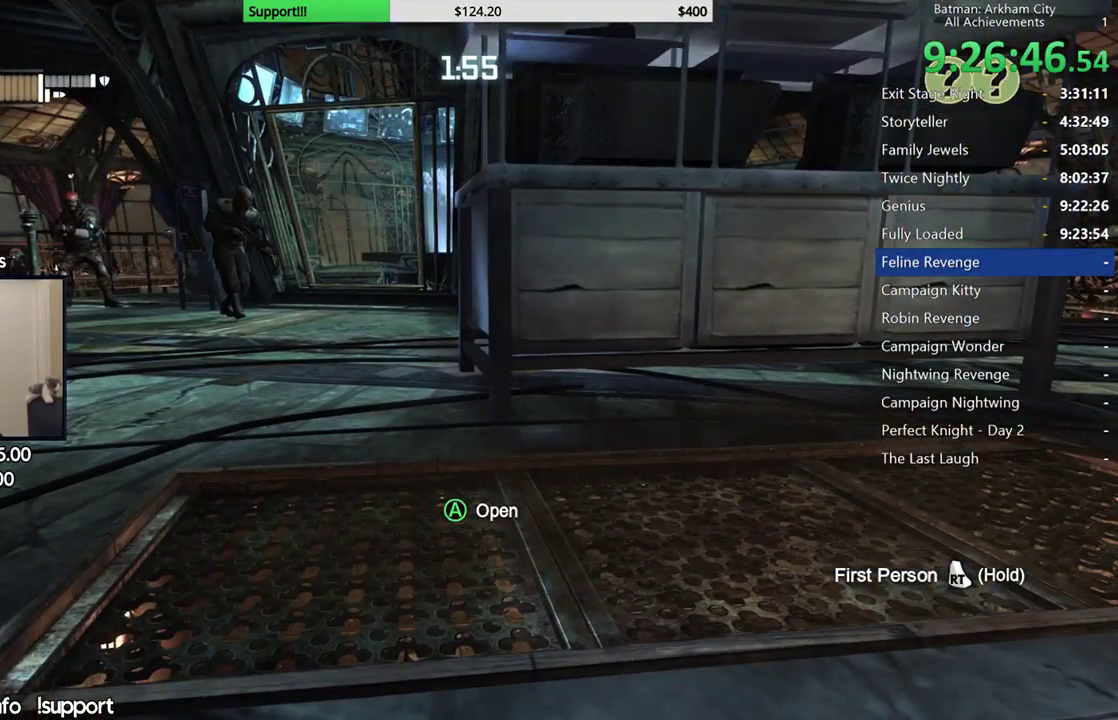
{"dt_ms": 500, "buttons": ["R1"], "left_stick": "center", "right_stick": "left"}
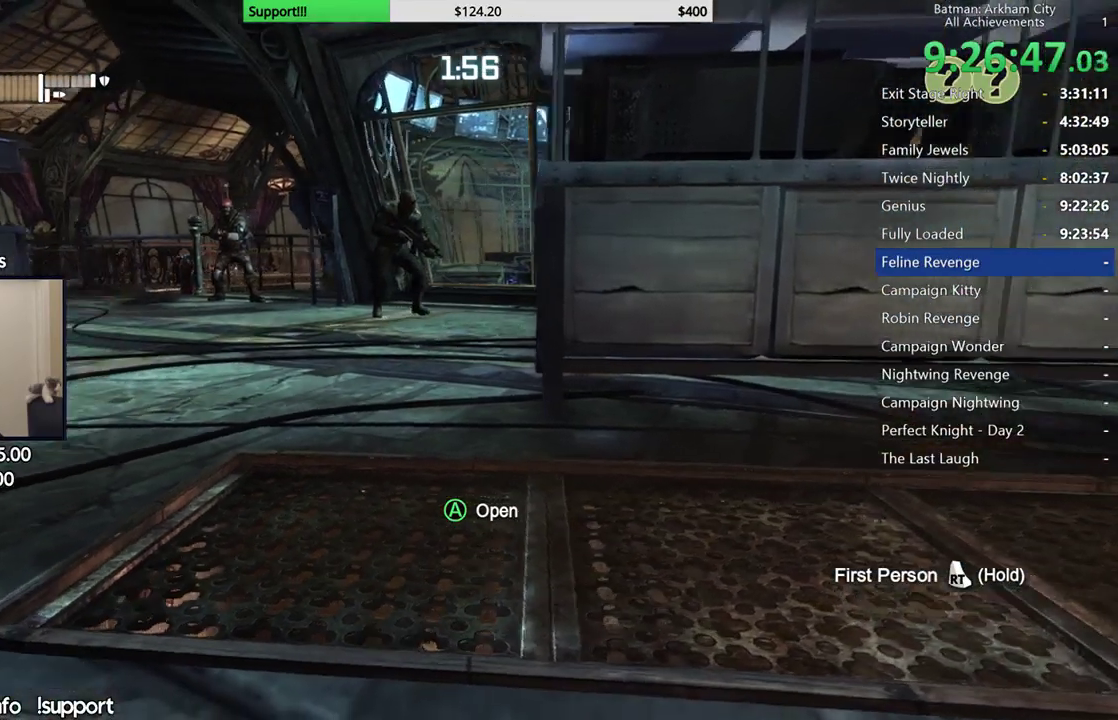
{"dt_ms": 500, "buttons": ["R1"], "left_stick": "center", "right_stick": "center"}
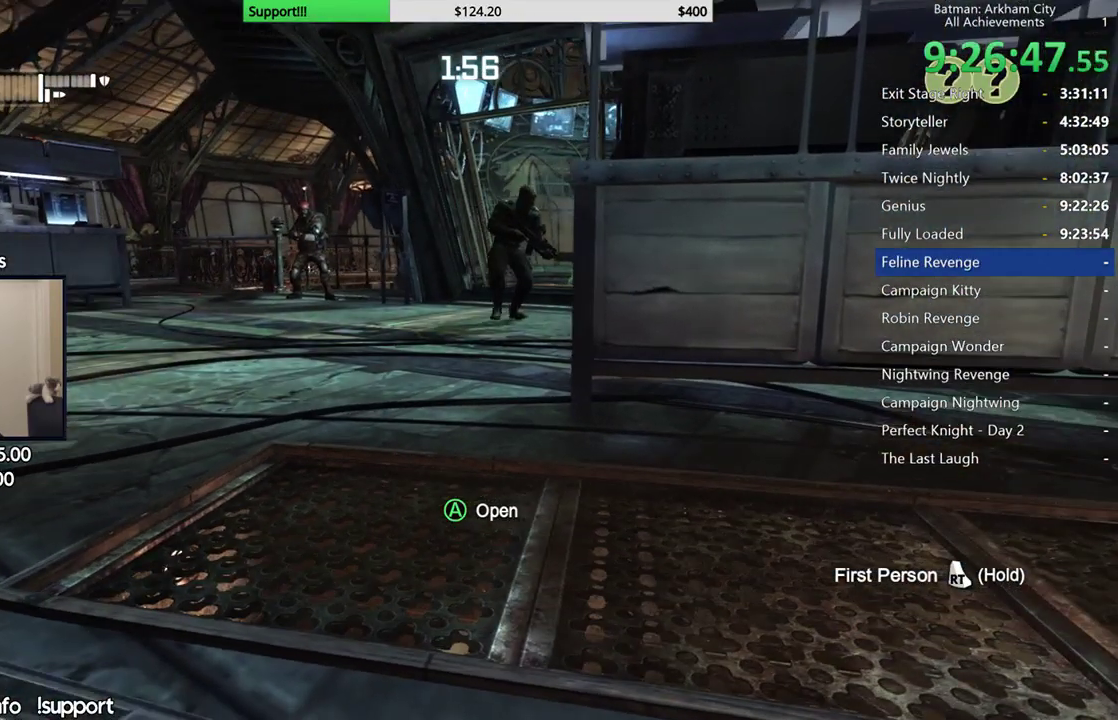
{"dt_ms": 500, "buttons": ["R1"], "left_stick": "center", "right_stick": "center"}
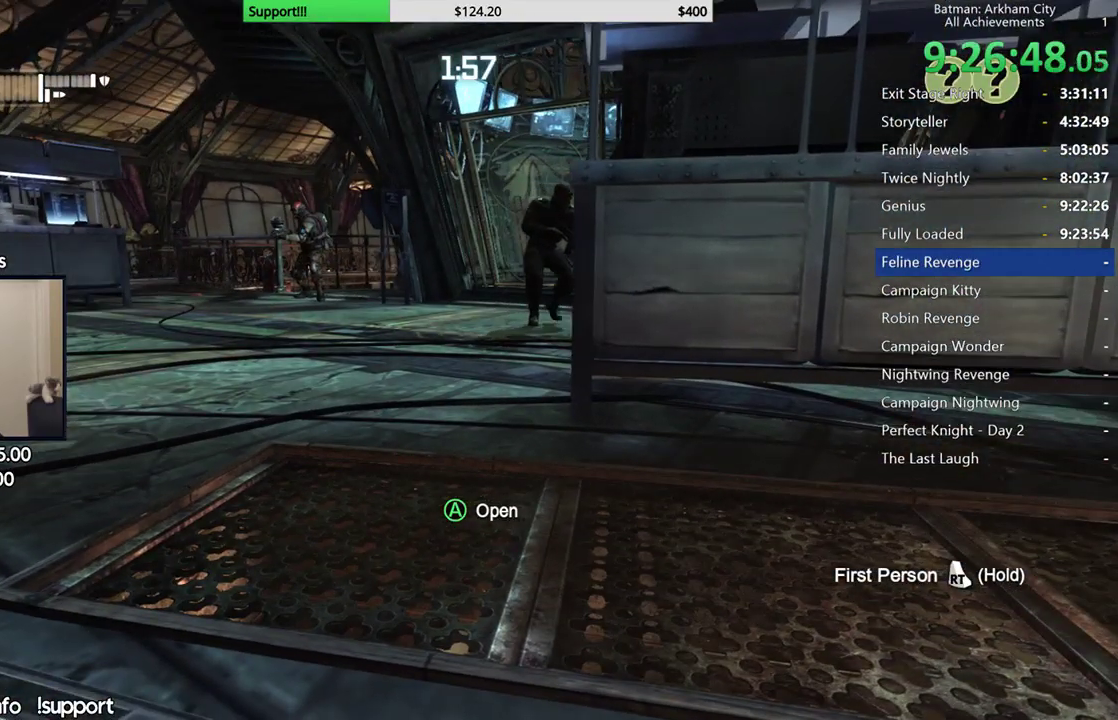
{"dt_ms": 500, "buttons": ["R1"], "left_stick": "center", "right_stick": "center"}
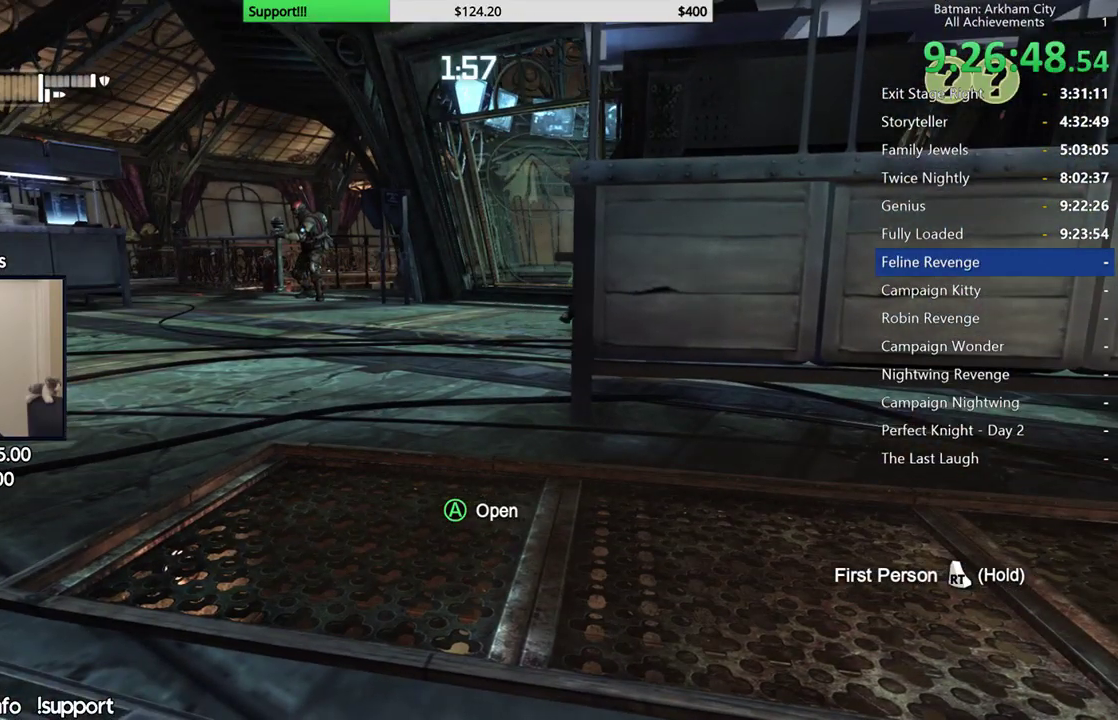
{"dt_ms": 500, "buttons": ["R1"], "left_stick": "up-right", "right_stick": "right"}
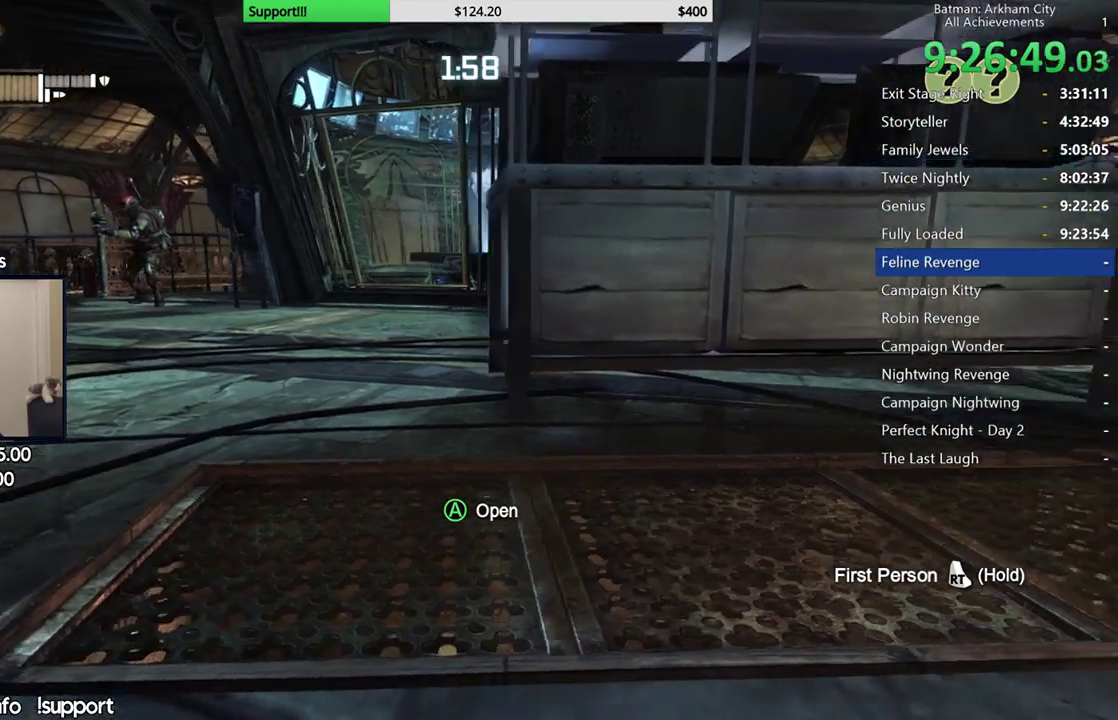
{"dt_ms": 500, "buttons": [], "left_stick": "up-right", "right_stick": "center"}
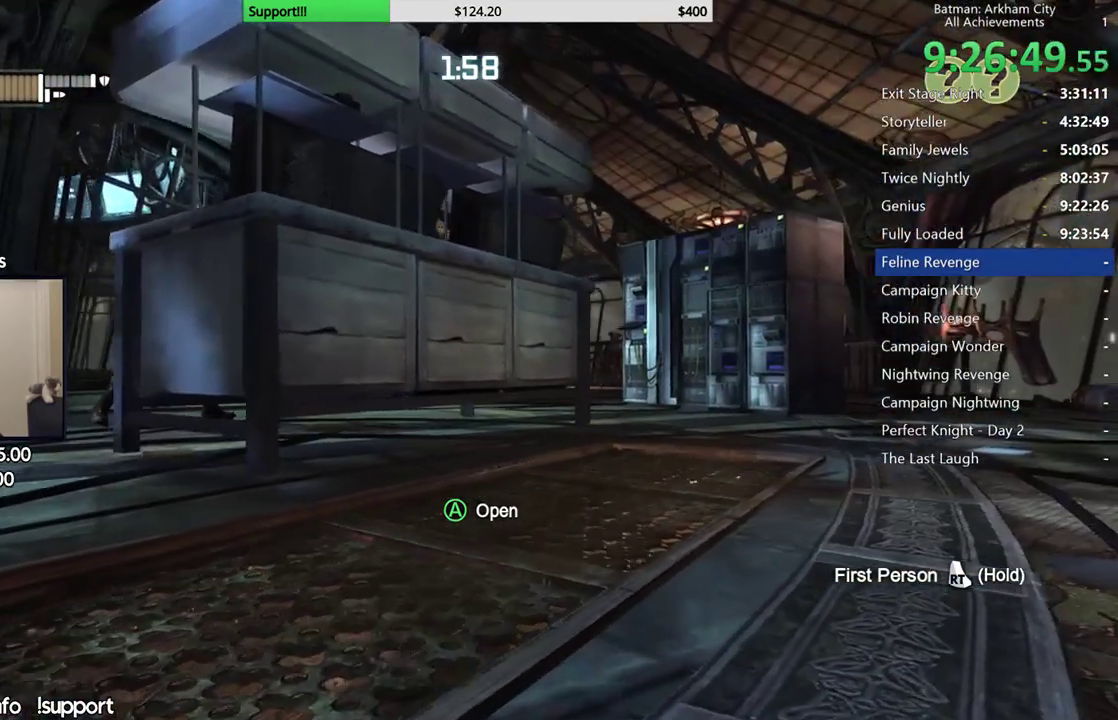
{"dt_ms": 500, "buttons": [], "left_stick": "center", "right_stick": "center"}
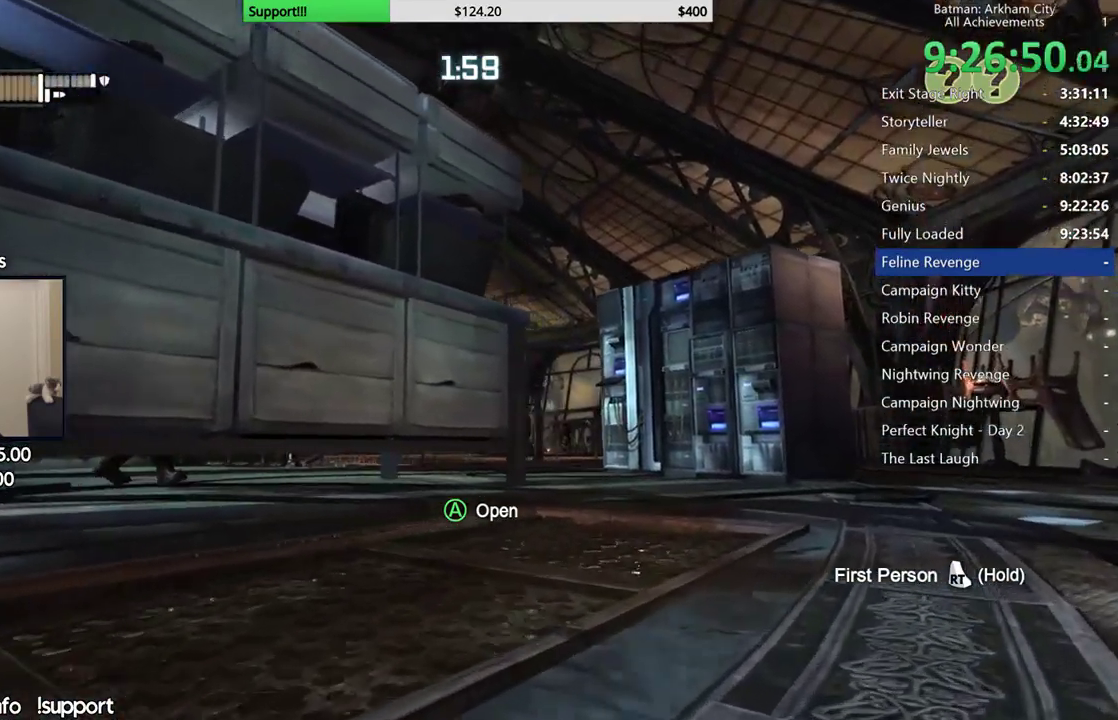
{"dt_ms": 500, "buttons": [], "left_stick": "center", "right_stick": "center", "events": [[83, "right_stick", "left"], [383, "right_stick", "center"]]}
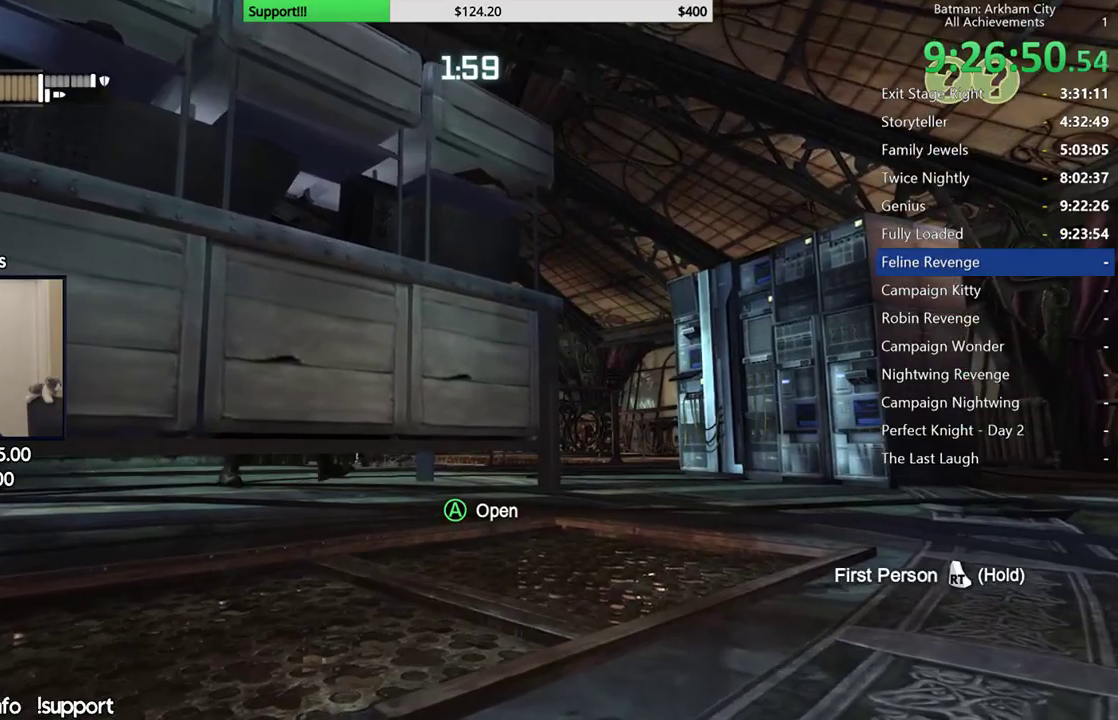
{"dt_ms": 500, "buttons": [], "left_stick": "right", "right_stick": "down-left", "events": [[400, "right_stick", "down-left"], [467, "left_stick", "right"]]}
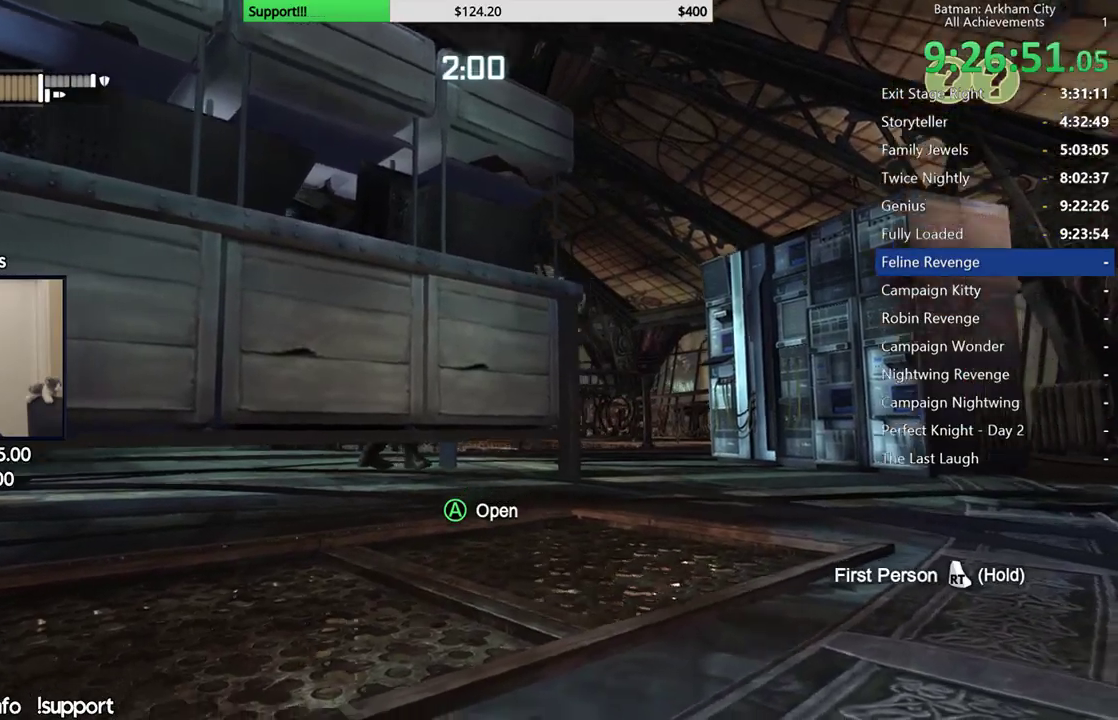
{"dt_ms": 500, "buttons": [], "left_stick": "center", "right_stick": "down-left", "events": [[267, "left_stick", "center"]]}
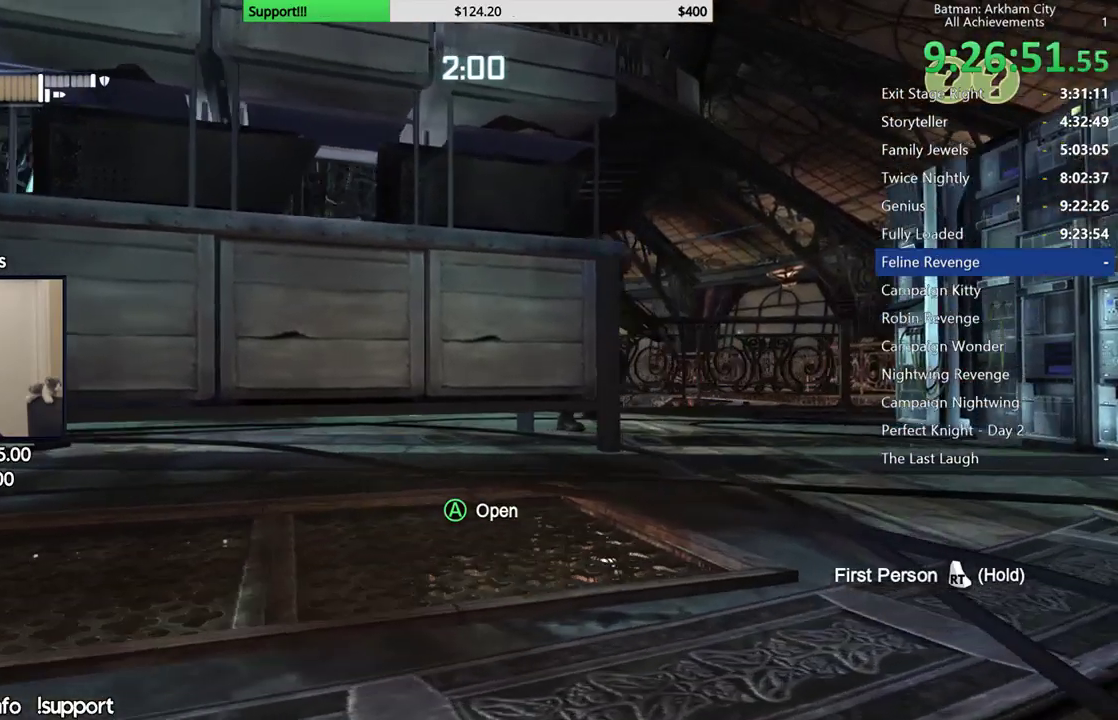
{"dt_ms": 500, "buttons": ["R1"], "left_stick": "center", "right_stick": "center"}
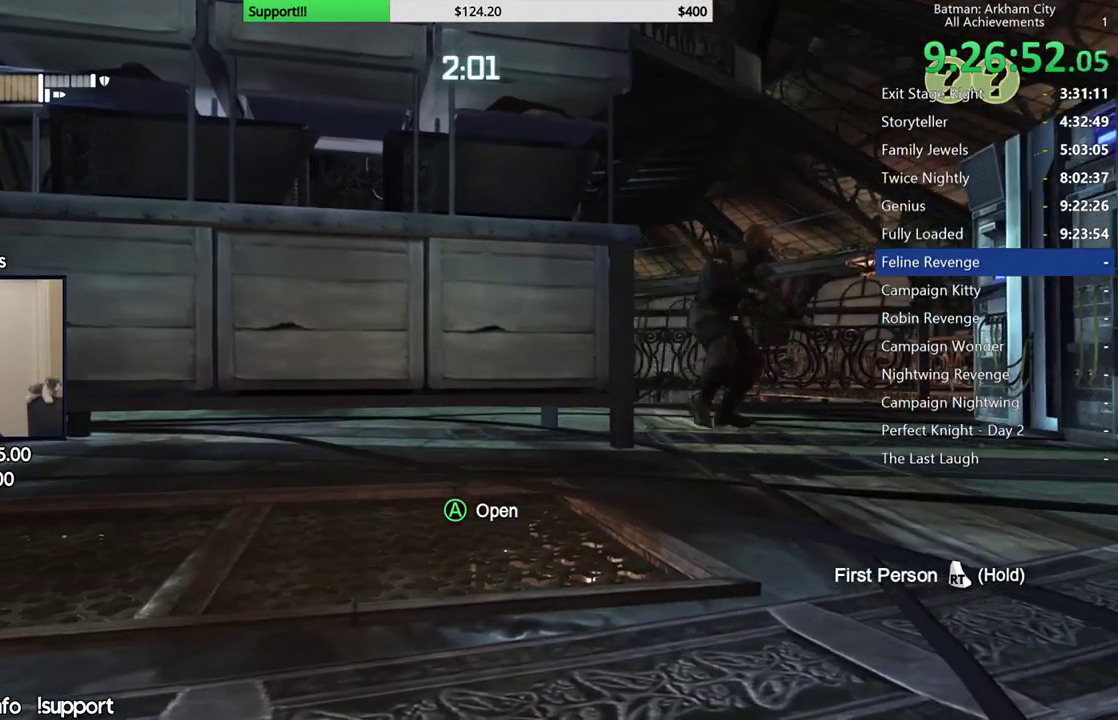
{"dt_ms": 500, "buttons": ["R1"], "left_stick": "center", "right_stick": "center"}
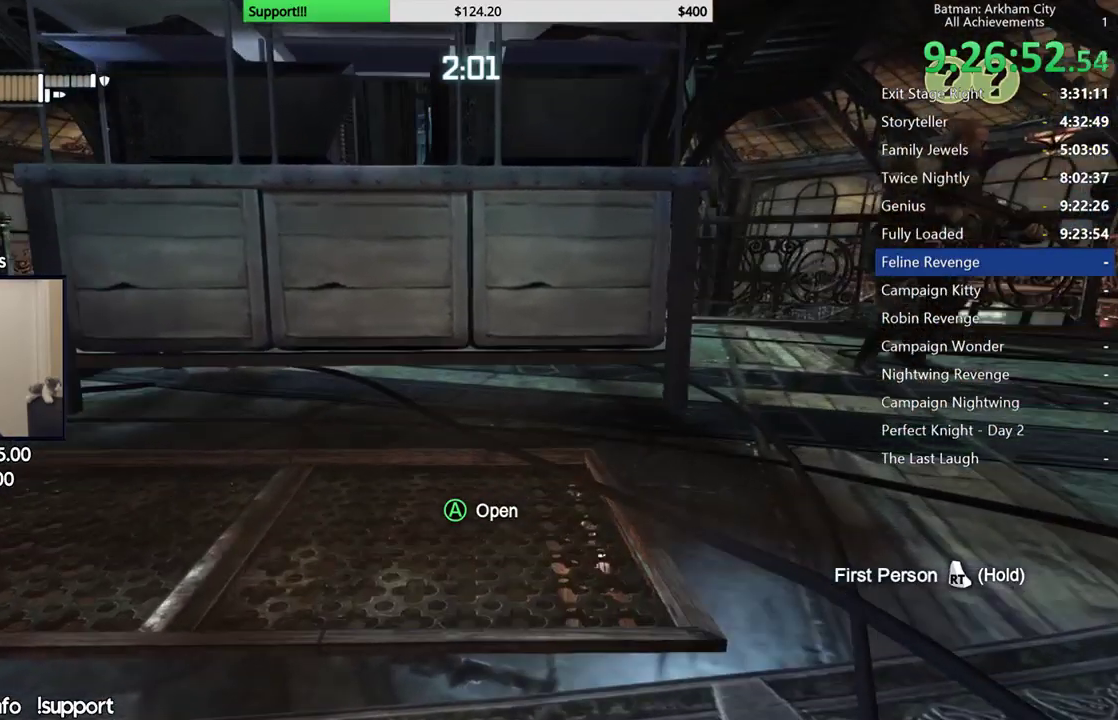
{"dt_ms": 500, "buttons": ["R1"], "left_stick": "center", "right_stick": "right"}
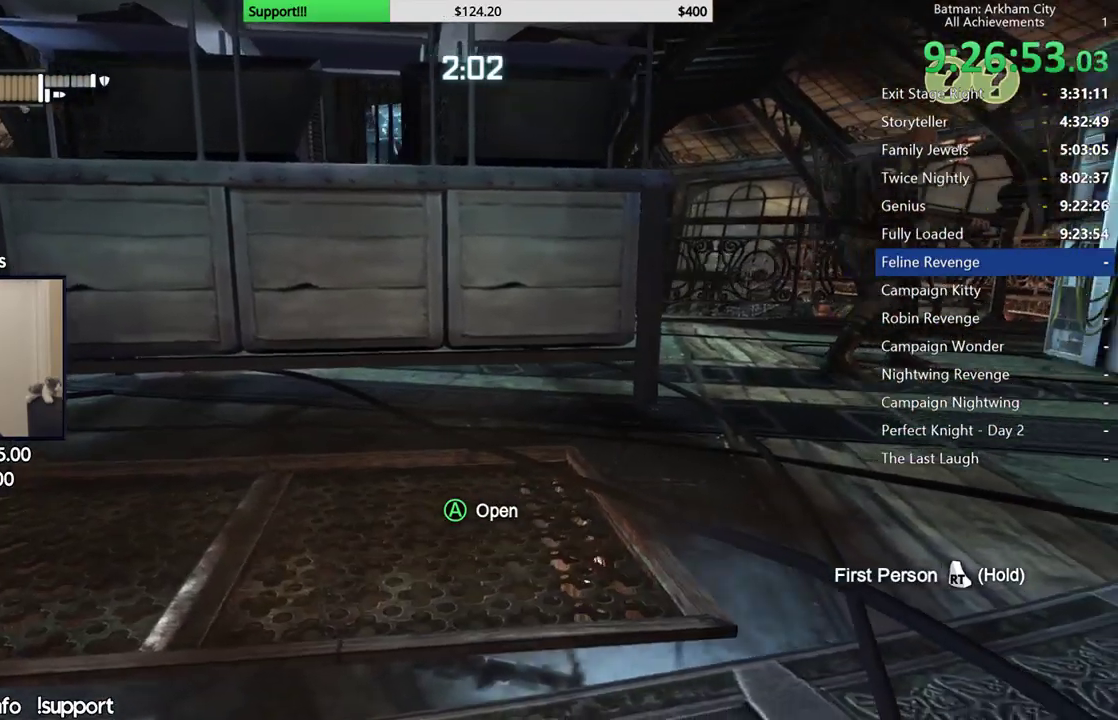
{"dt_ms": 500, "buttons": [], "left_stick": "center", "right_stick": "down-right"}
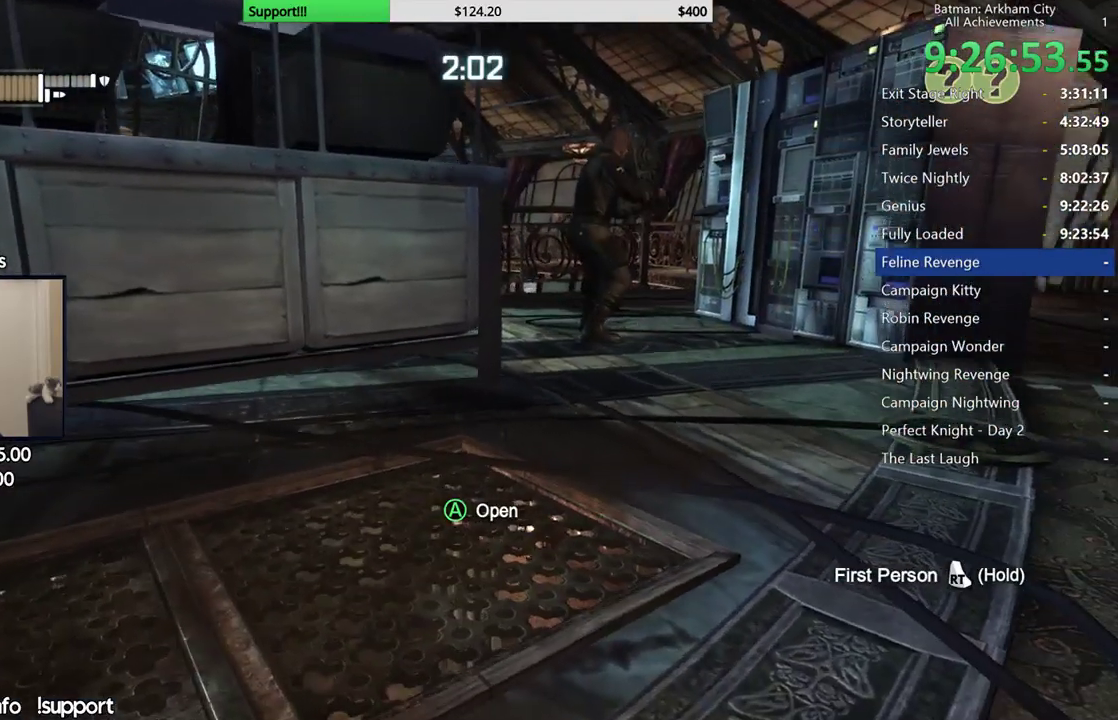
{"dt_ms": 500, "buttons": [], "left_stick": "center", "right_stick": "center", "events": [[67, "right_stick", "center"]]}
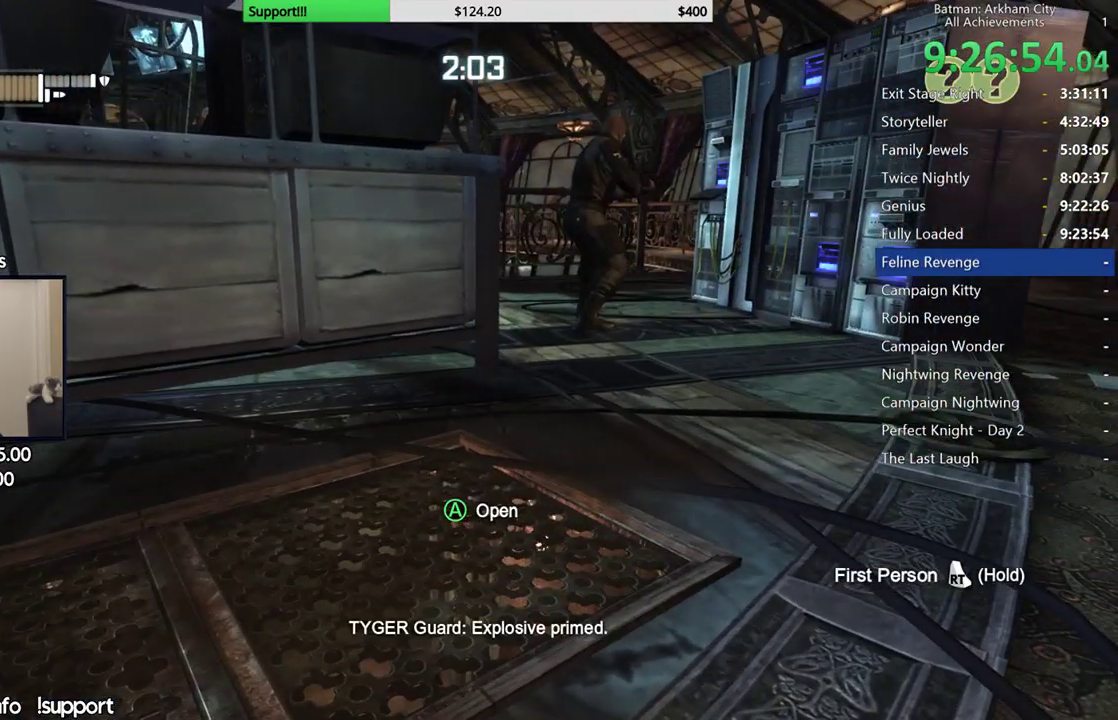
{"dt_ms": 500, "buttons": [], "left_stick": "center", "right_stick": "down-left", "events": [[400, "right_stick", "down-left"]]}
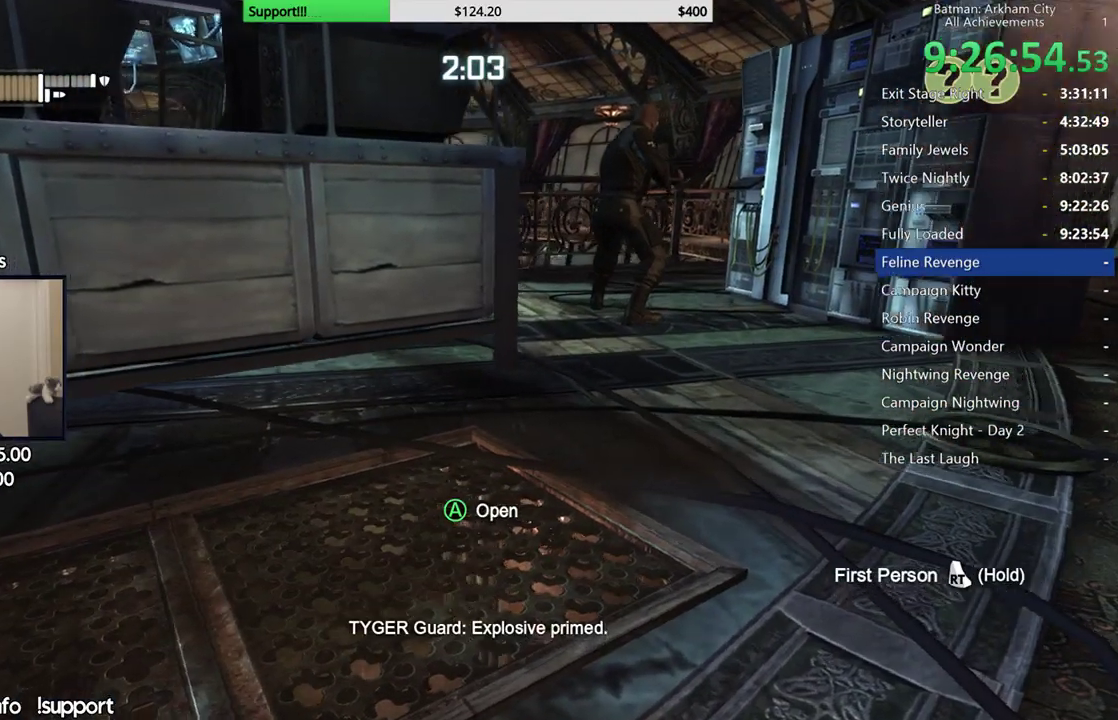
{"dt_ms": 500, "buttons": ["R1"], "left_stick": "left", "right_stick": "center"}
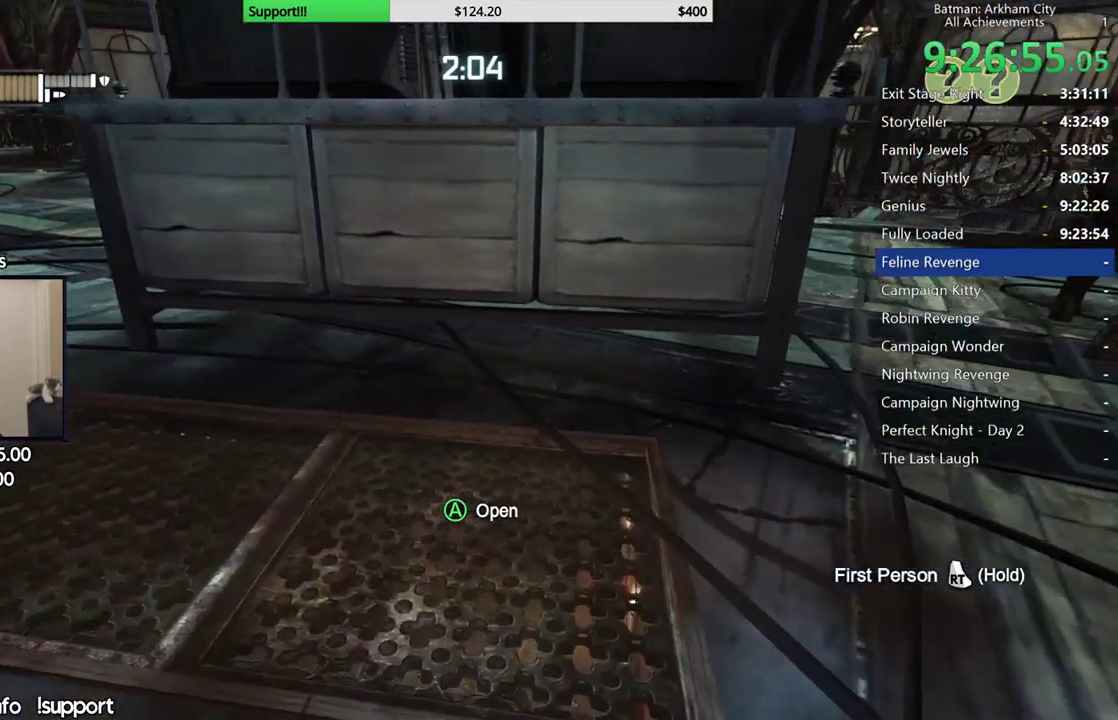
{"dt_ms": 500, "buttons": [], "left_stick": "left", "right_stick": "up"}
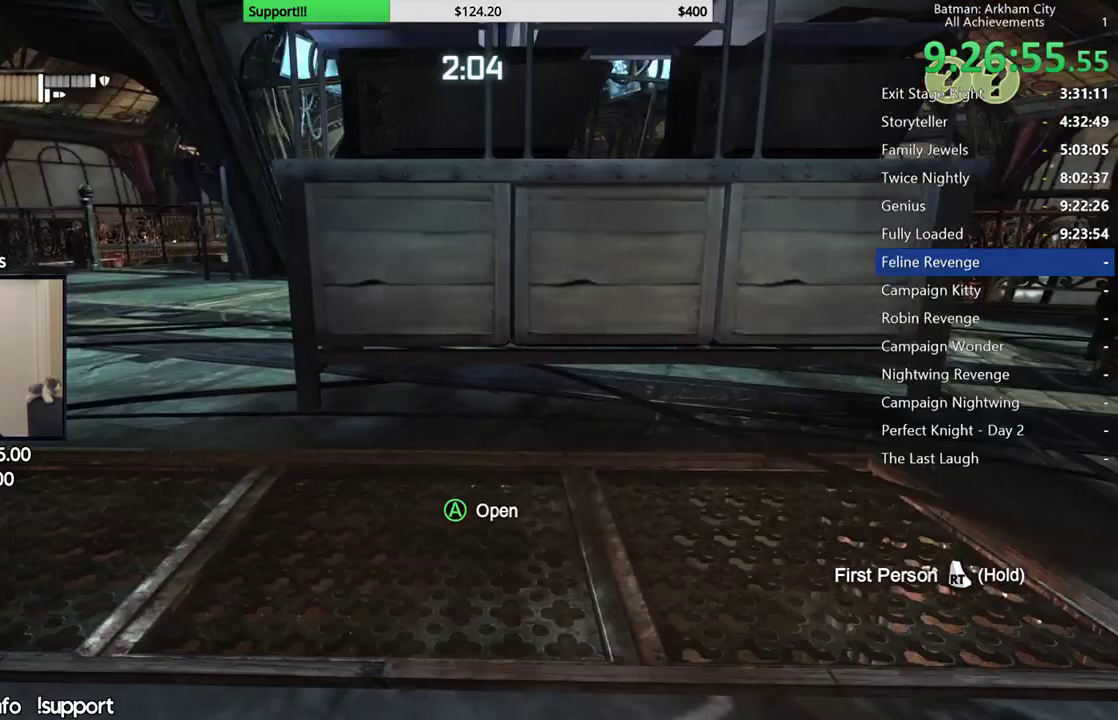
{"dt_ms": 500, "buttons": ["R1"], "left_stick": "center", "right_stick": "up-right"}
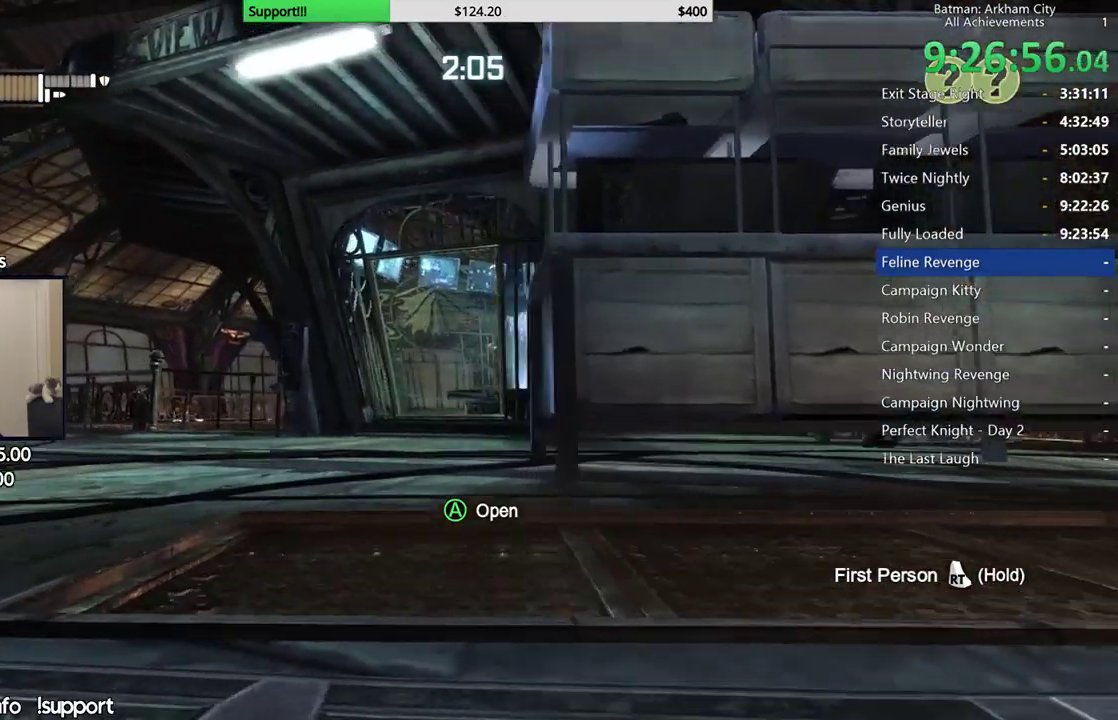
{"dt_ms": 500, "buttons": [], "left_stick": "center", "right_stick": "up-right"}
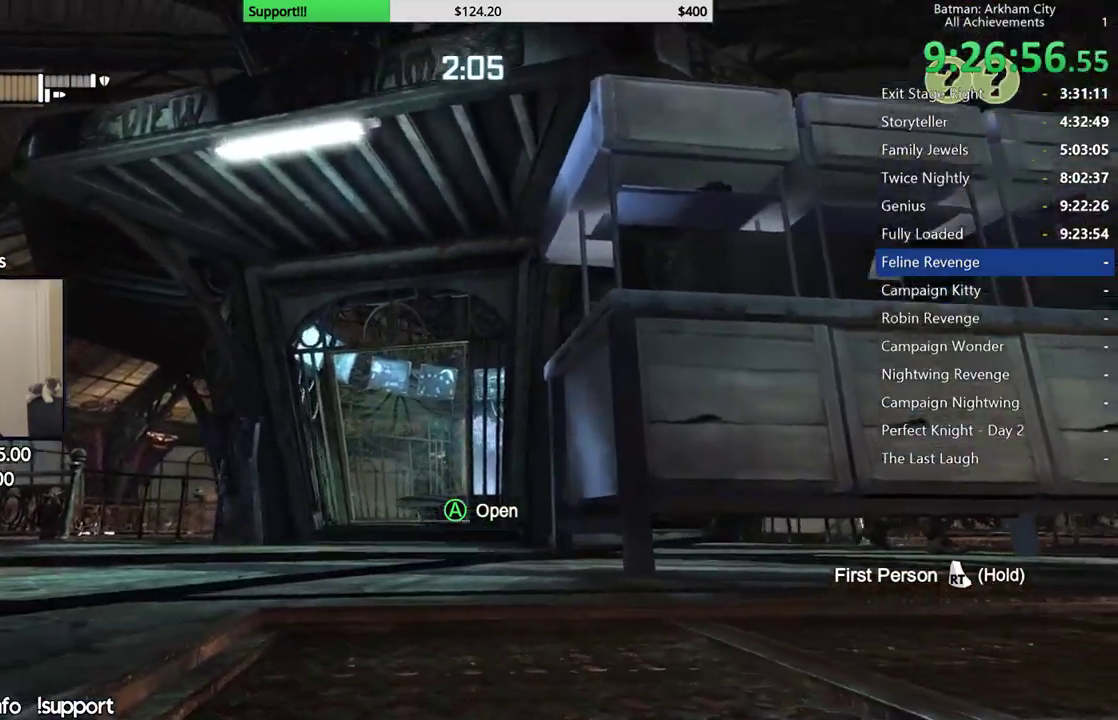
{"dt_ms": 1000, "buttons": [], "left_stick": "up-right", "right_stick": "down-left"}
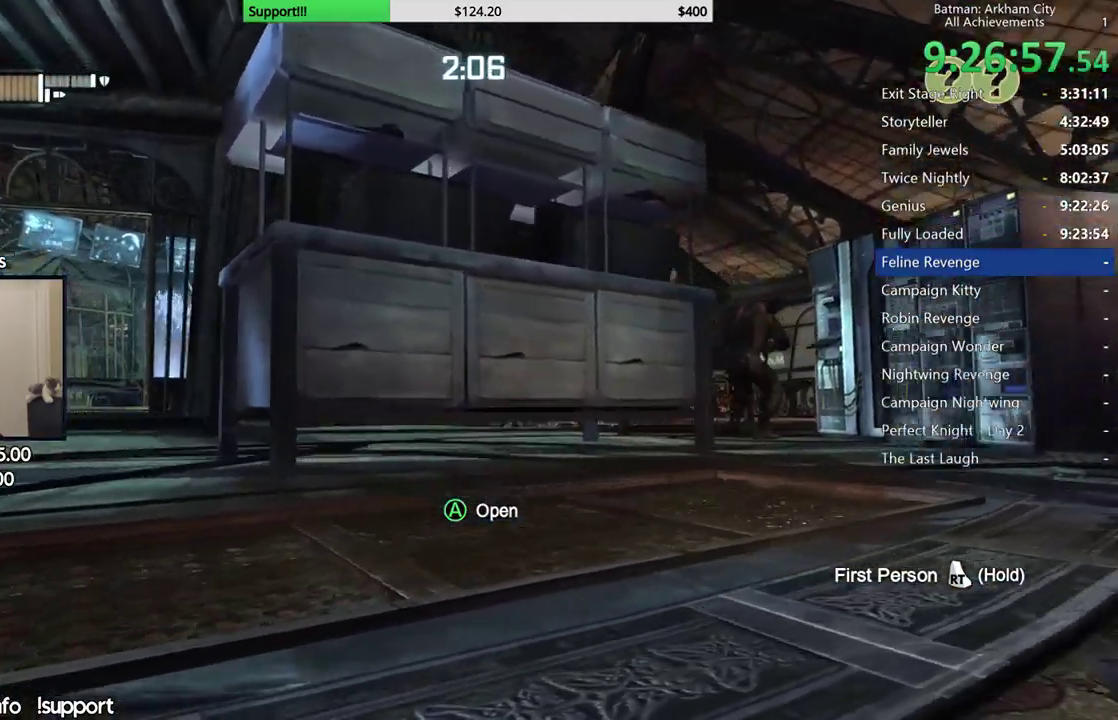
{"dt_ms": 500, "buttons": [], "left_stick": "center", "right_stick": "center"}
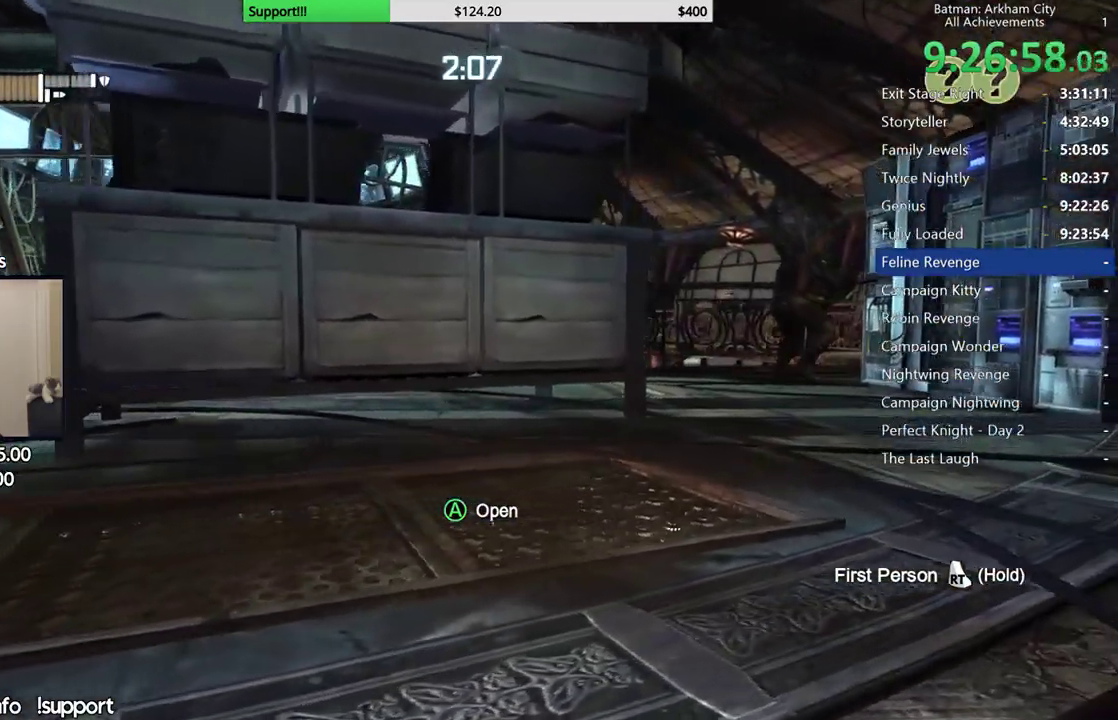
{"dt_ms": 500, "buttons": ["R1"], "left_stick": "center", "right_stick": "left"}
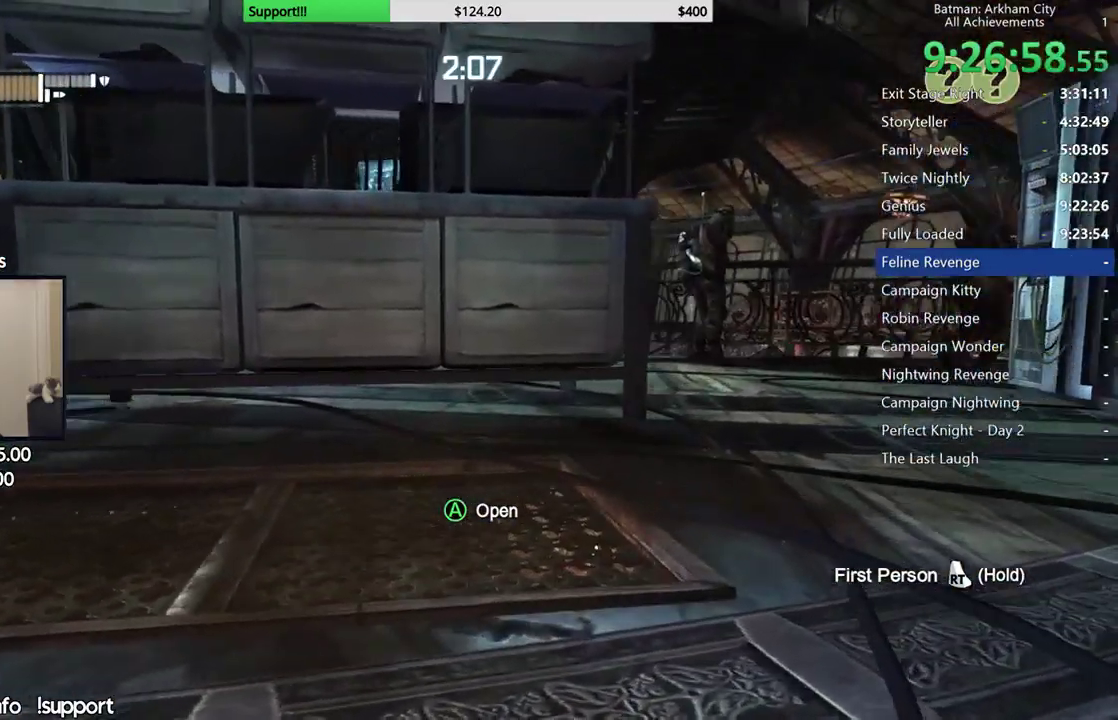
{"dt_ms": 500, "buttons": ["R1"], "left_stick": "center", "right_stick": "center"}
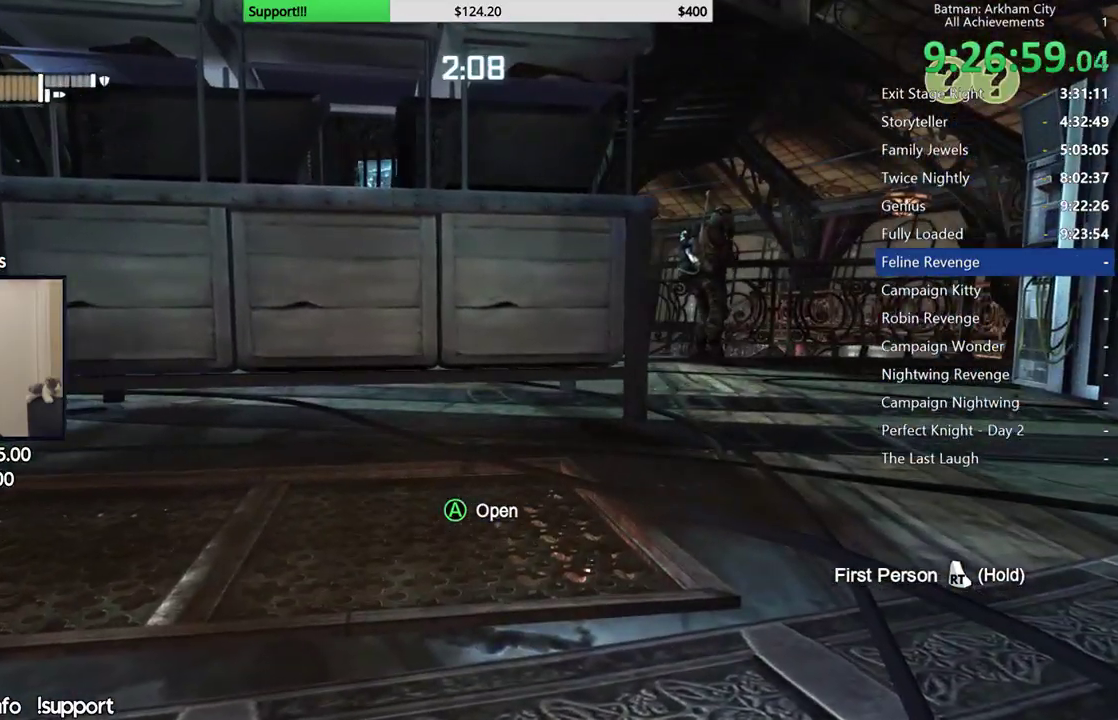
{"dt_ms": 500, "buttons": [], "left_stick": "center", "right_stick": "center"}
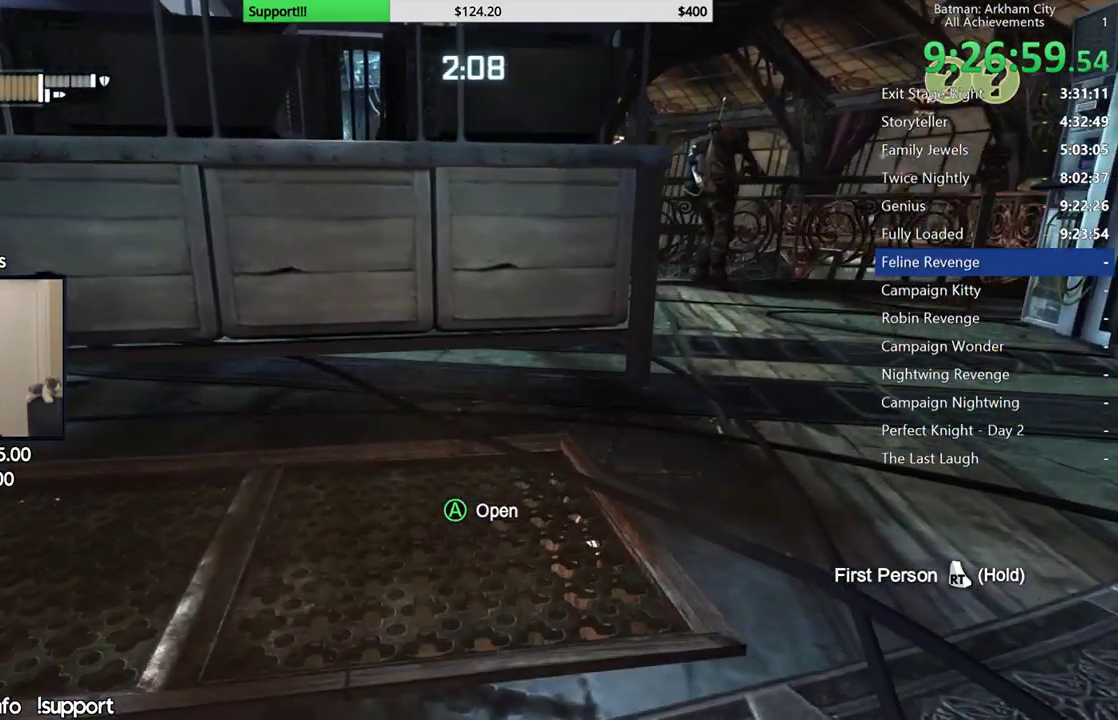
{"dt_ms": 500, "buttons": [], "left_stick": "center", "right_stick": "center", "events": [[150, "right_stick", "right"], [500, "right_stick", "center"]]}
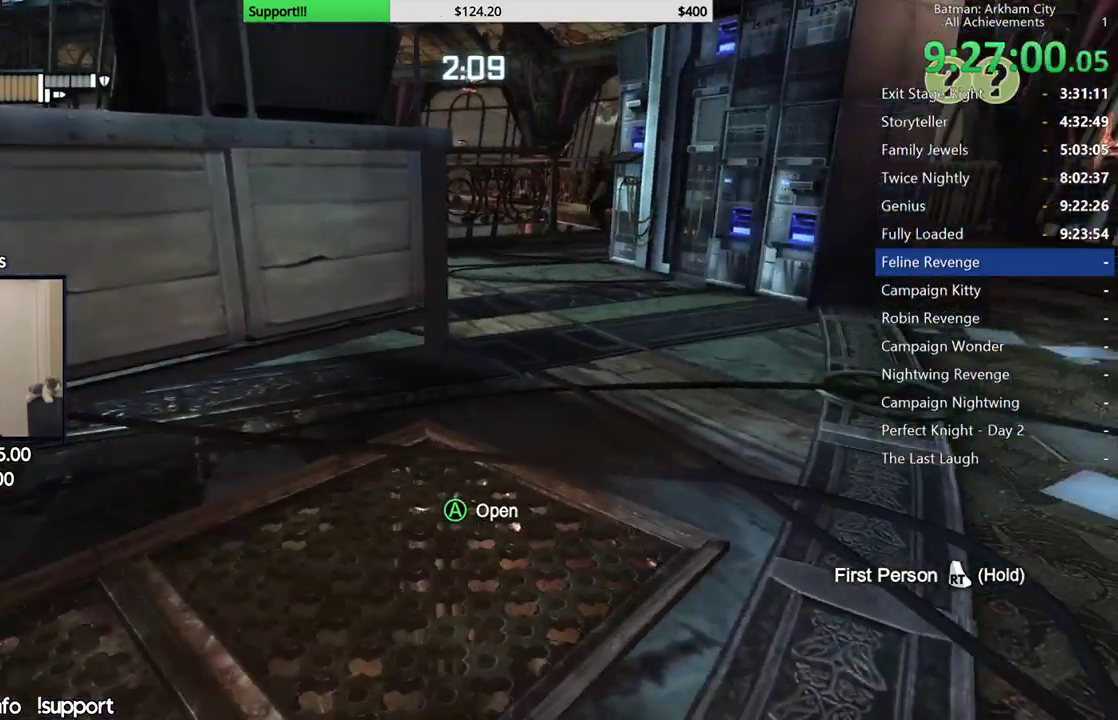
{"dt_ms": 500, "buttons": [], "left_stick": "left", "right_stick": "left", "events": [[183, "right_stick", "left"], [233, "left_stick", "down-left"], [483, "left_stick", "left"]]}